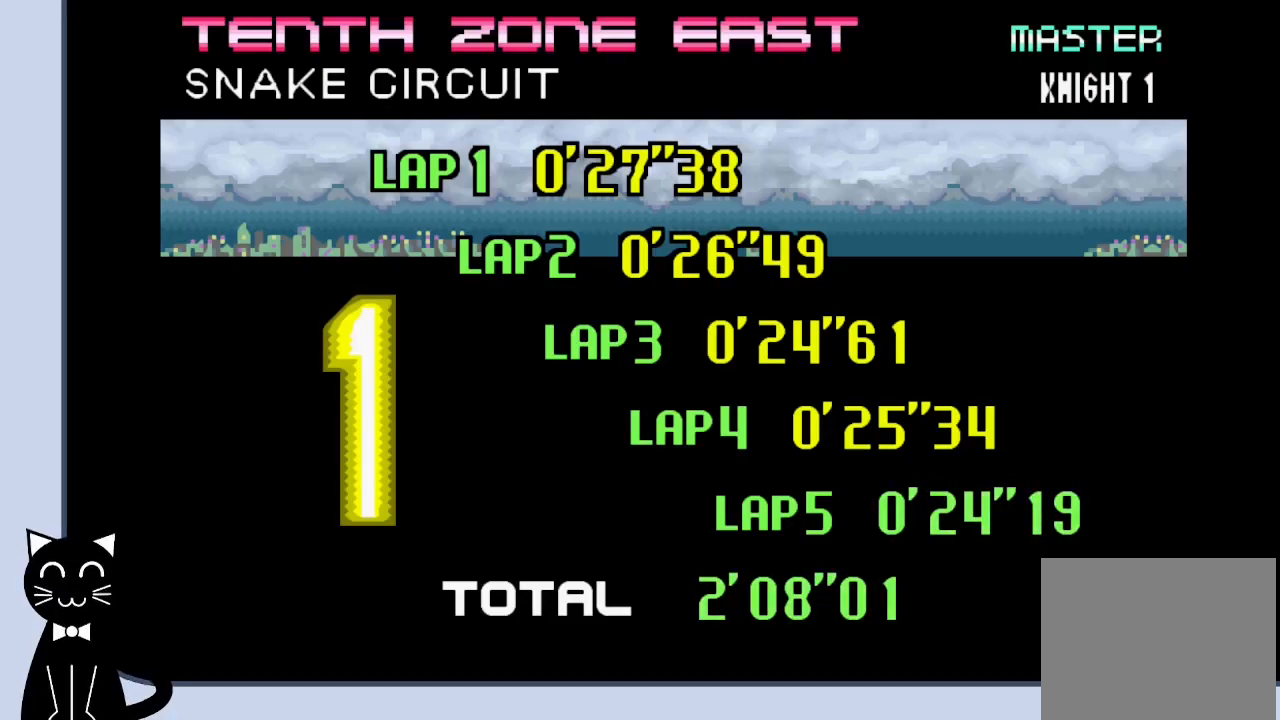
Gameplay with a controller (PlayStation layout); each line is a JSON object with the inputs held at the frame after it. "events" lists button and stick changes between this image and that frame as [ms after this image, input, new state], when the widget could be followed in between. Not read: L1 R1 left_stick right_stick.
{"buttons": ["CROSS"], "events": [[217, "CROSS", "down"], [333, "CROSS", "up"], [467, "CROSS", "down"]]}
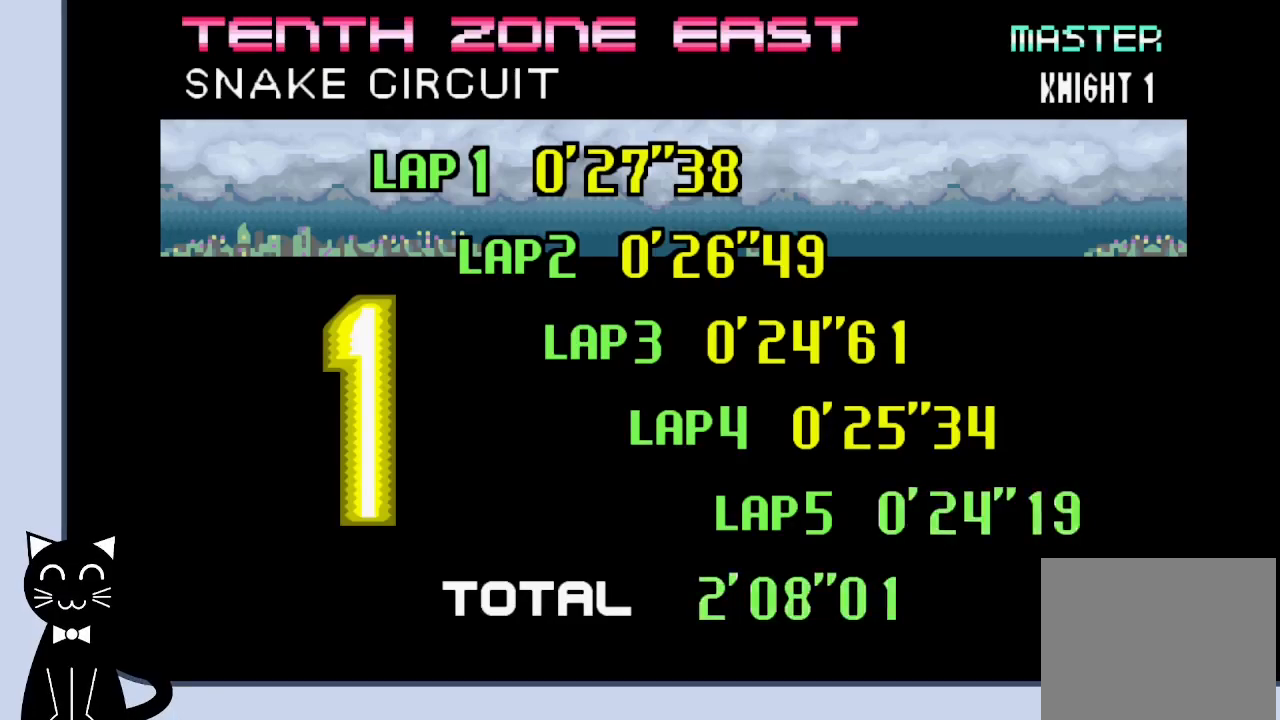
{"buttons": [], "events": [[33, "CROSS", "up"]]}
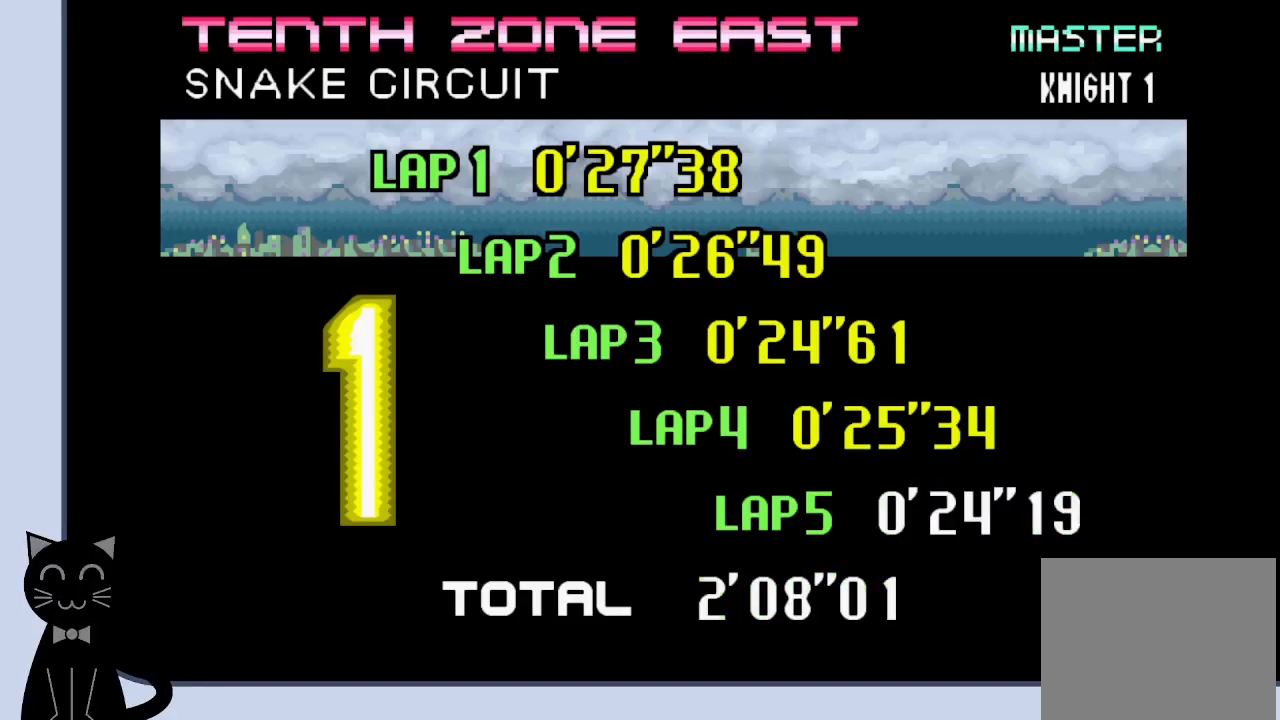
{"buttons": [], "events": []}
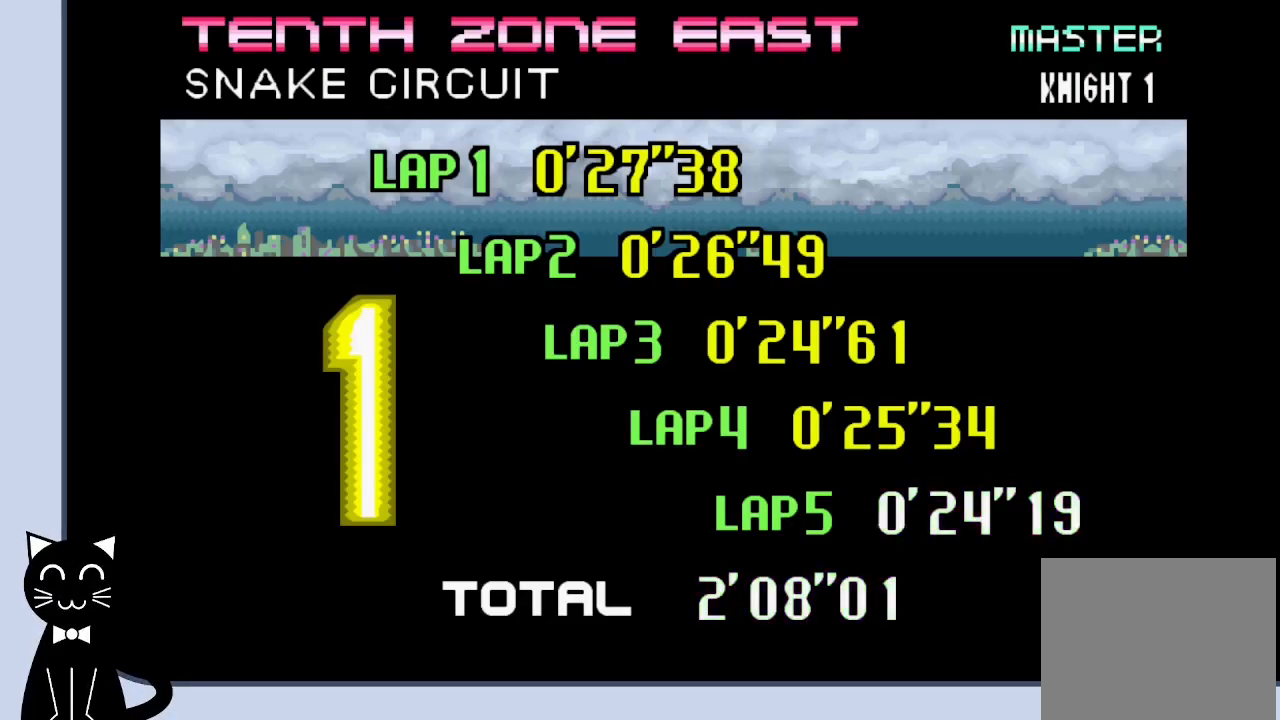
{"buttons": [], "events": []}
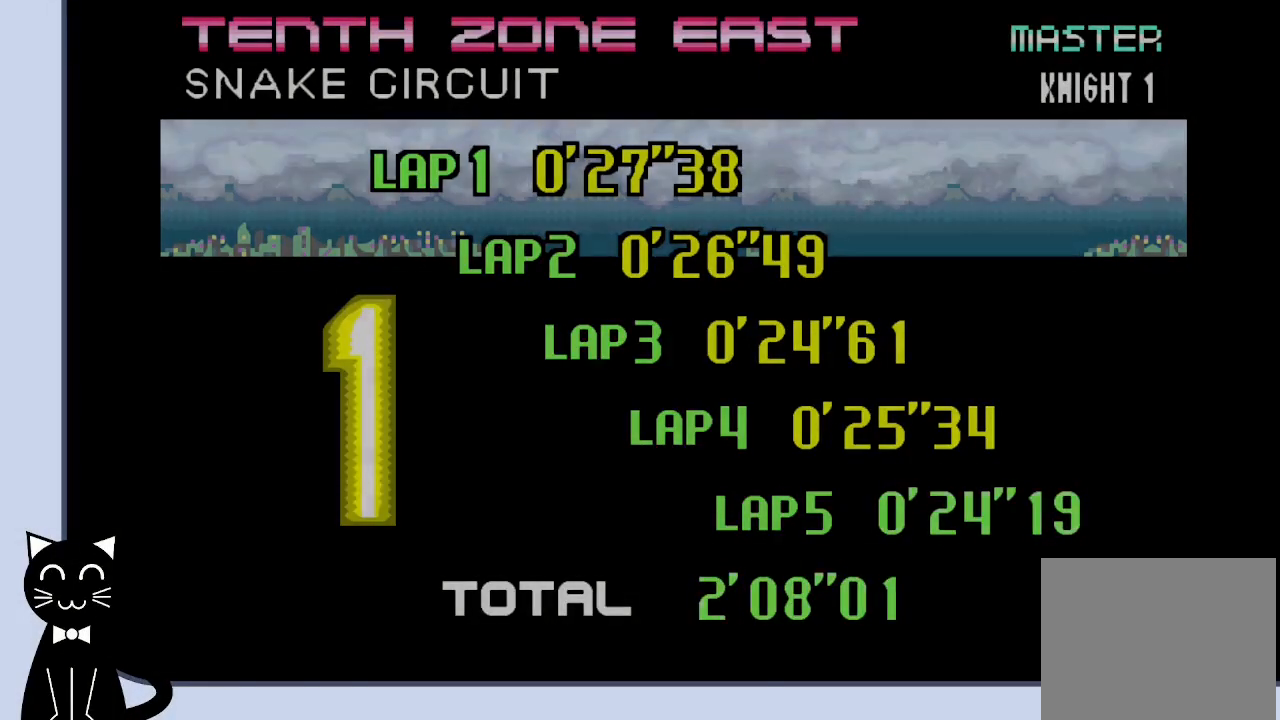
{"buttons": [], "events": []}
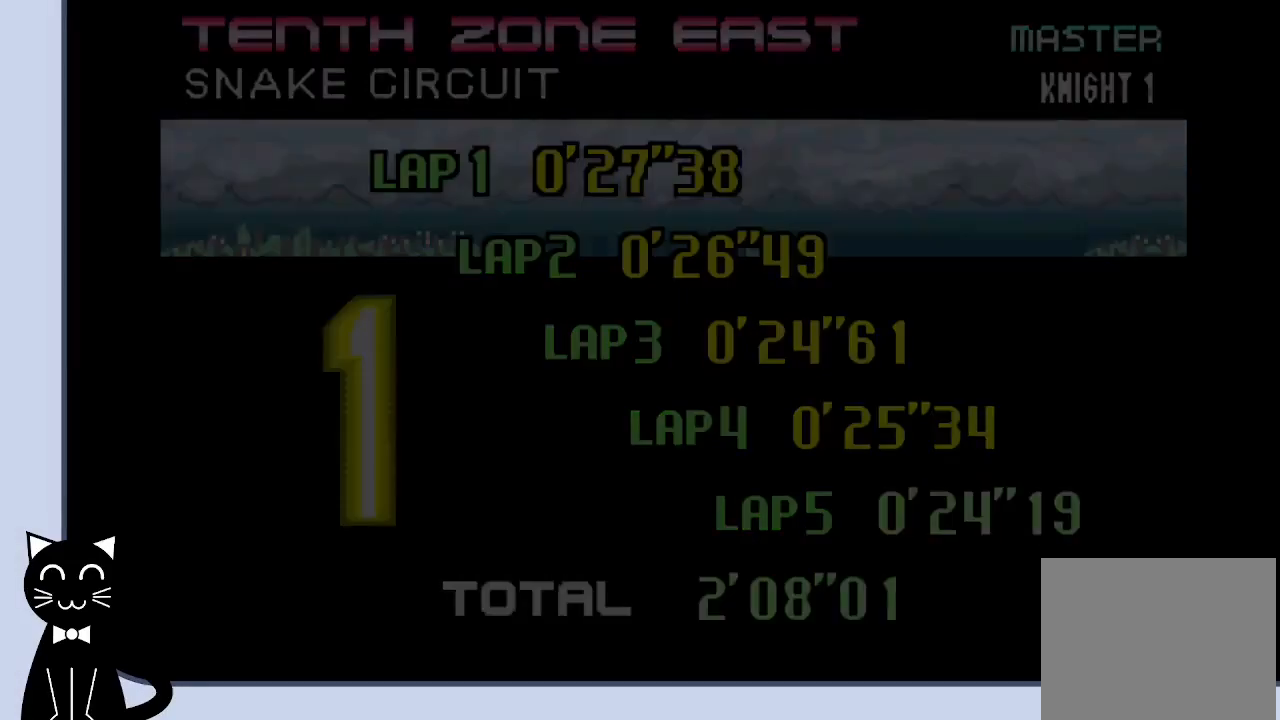
{"buttons": [], "events": []}
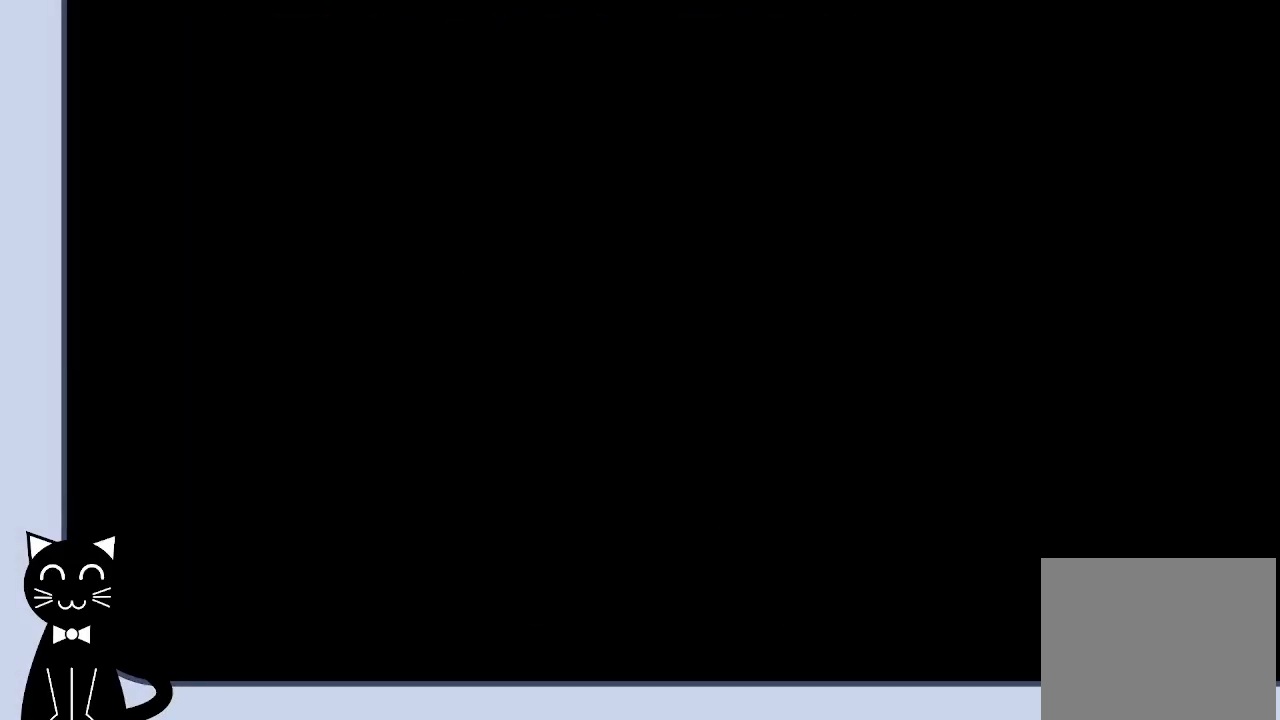
{"buttons": [], "events": [[217, "CROSS", "down"], [367, "CROSS", "up"]]}
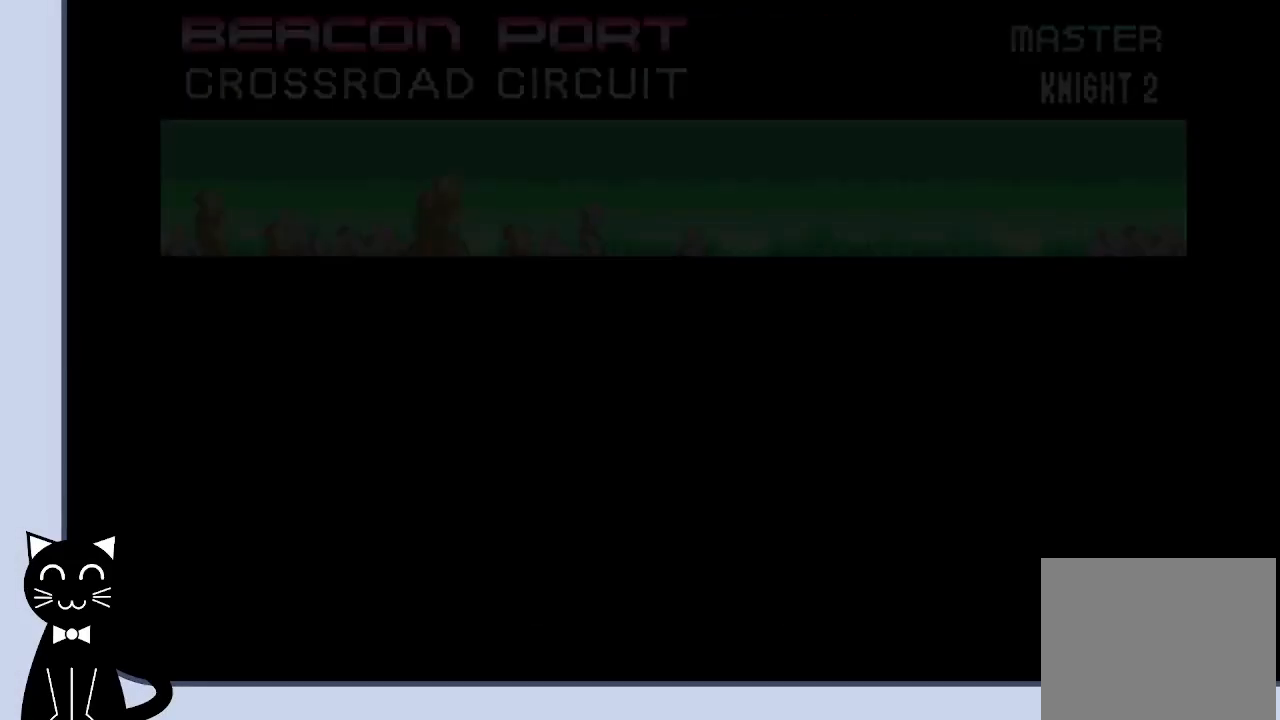
{"buttons": [], "events": []}
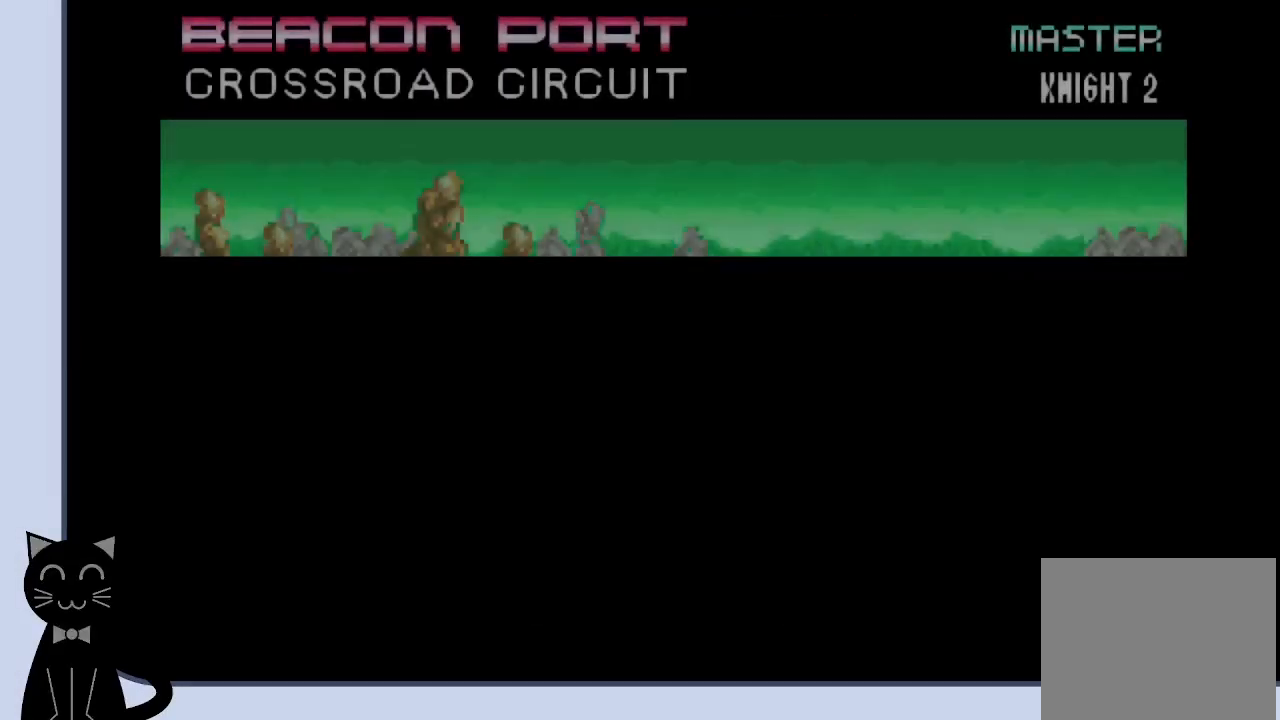
{"buttons": [], "events": []}
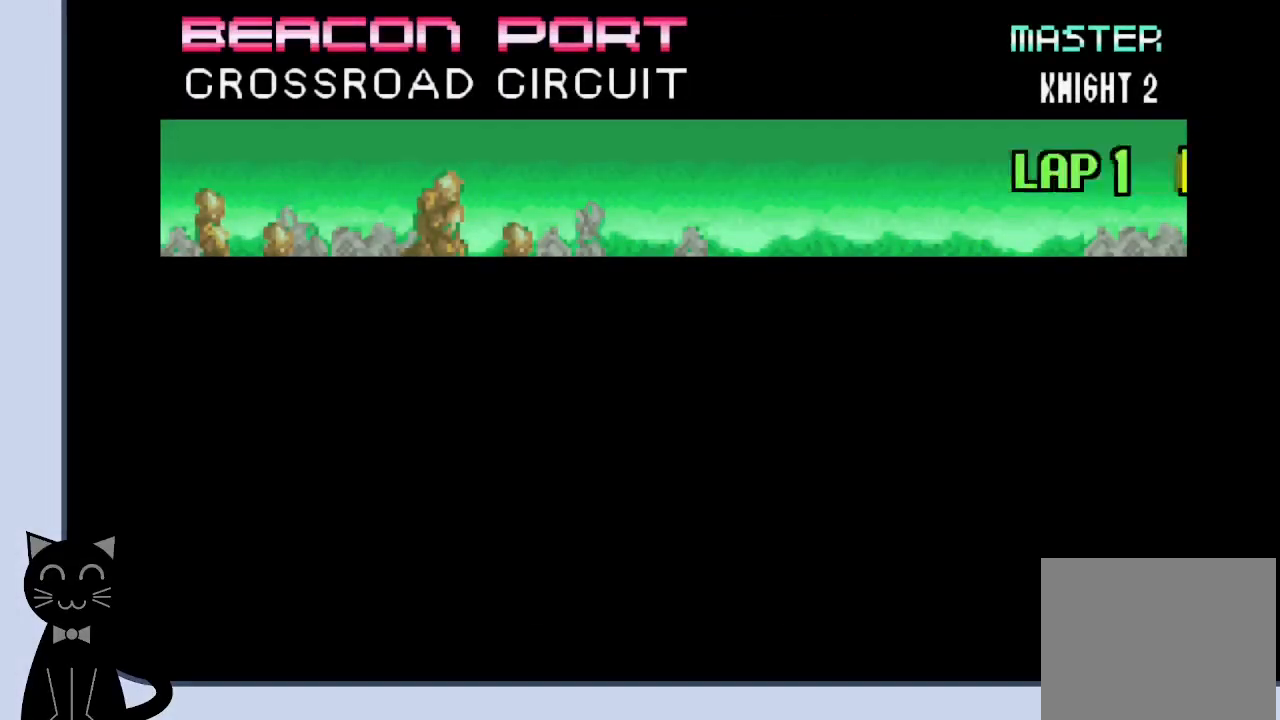
{"buttons": [], "events": []}
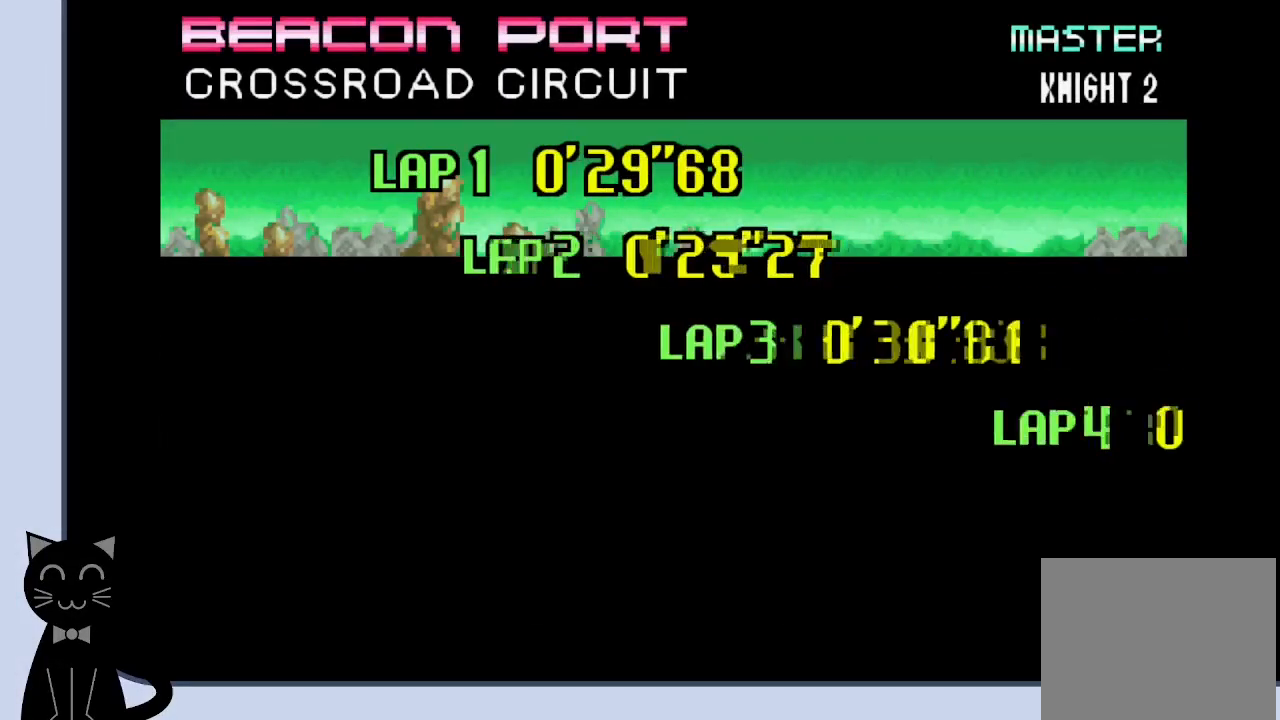
{"buttons": [], "events": []}
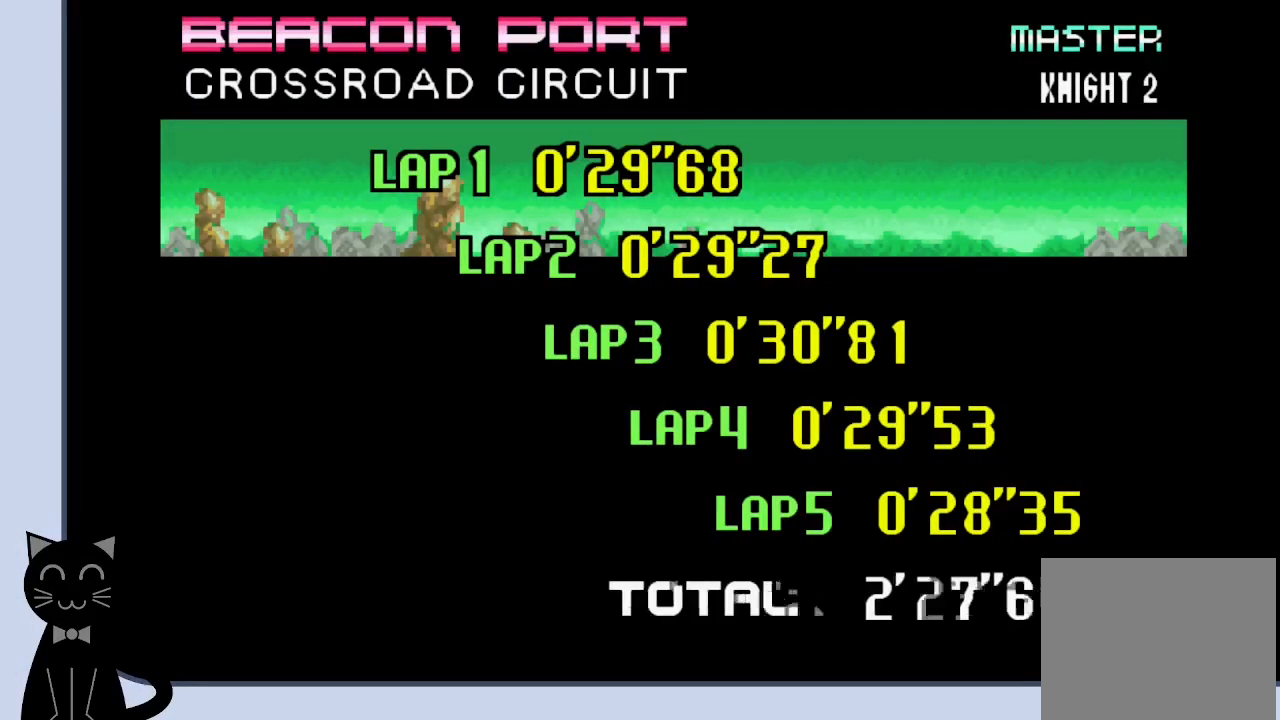
{"buttons": [], "events": []}
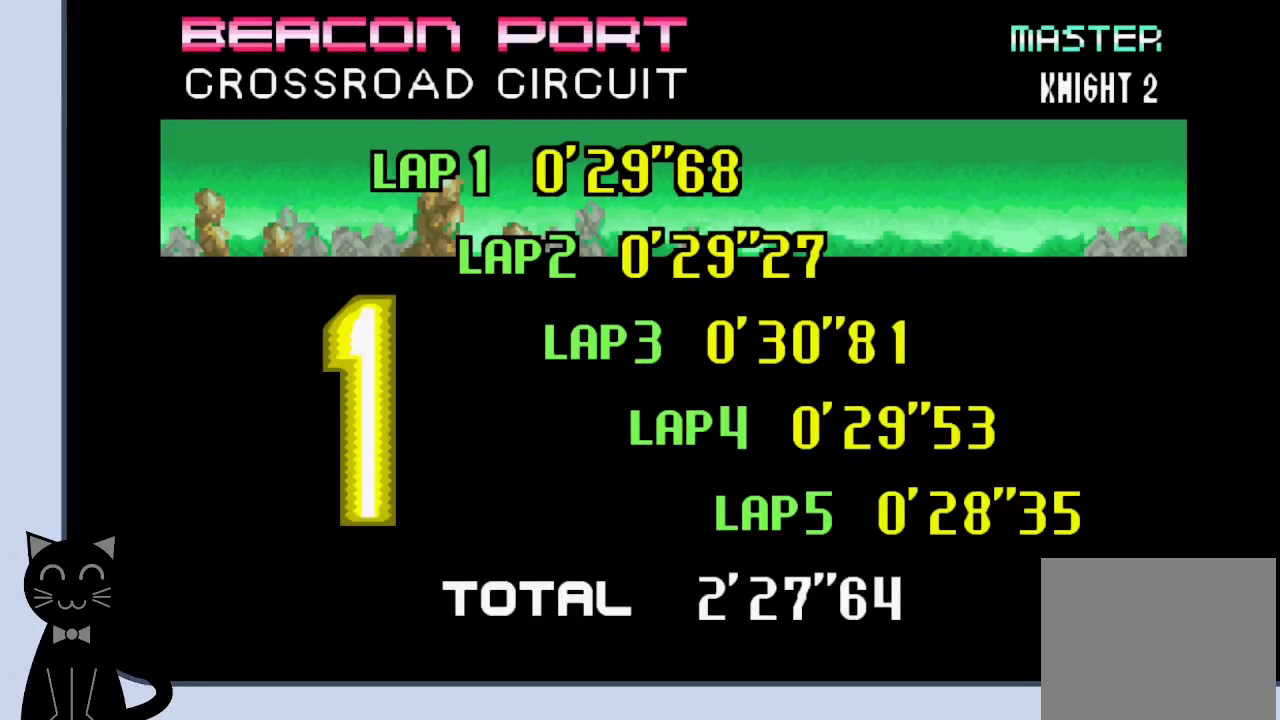
{"buttons": [], "events": []}
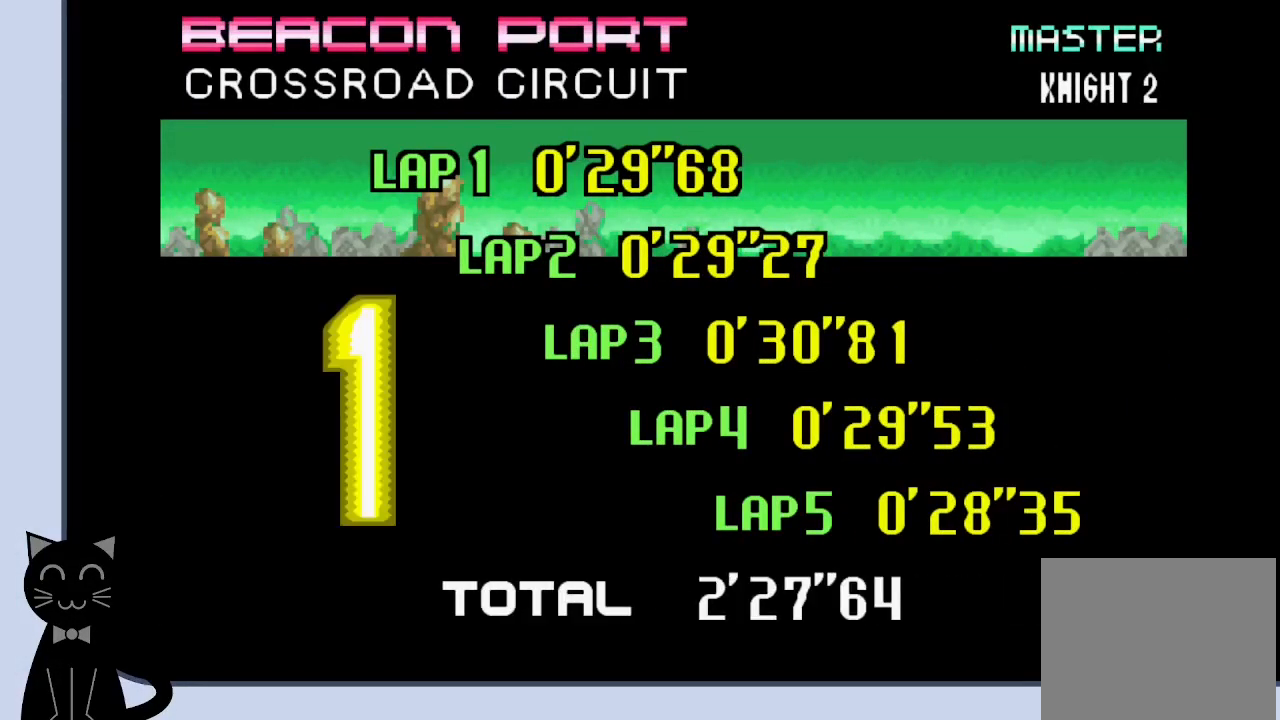
{"buttons": [], "events": []}
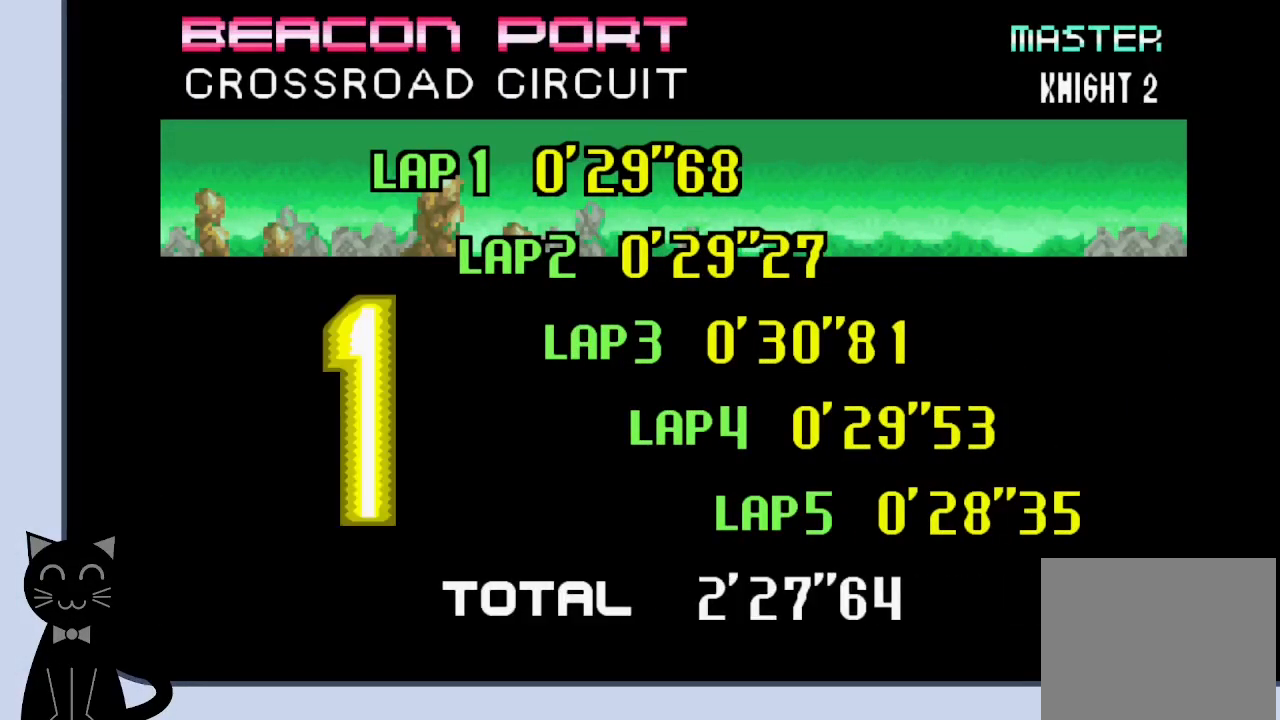
{"buttons": ["L2"], "events": [[200, "L2", "down"], [383, "CROSS", "down"], [483, "CROSS", "up"]]}
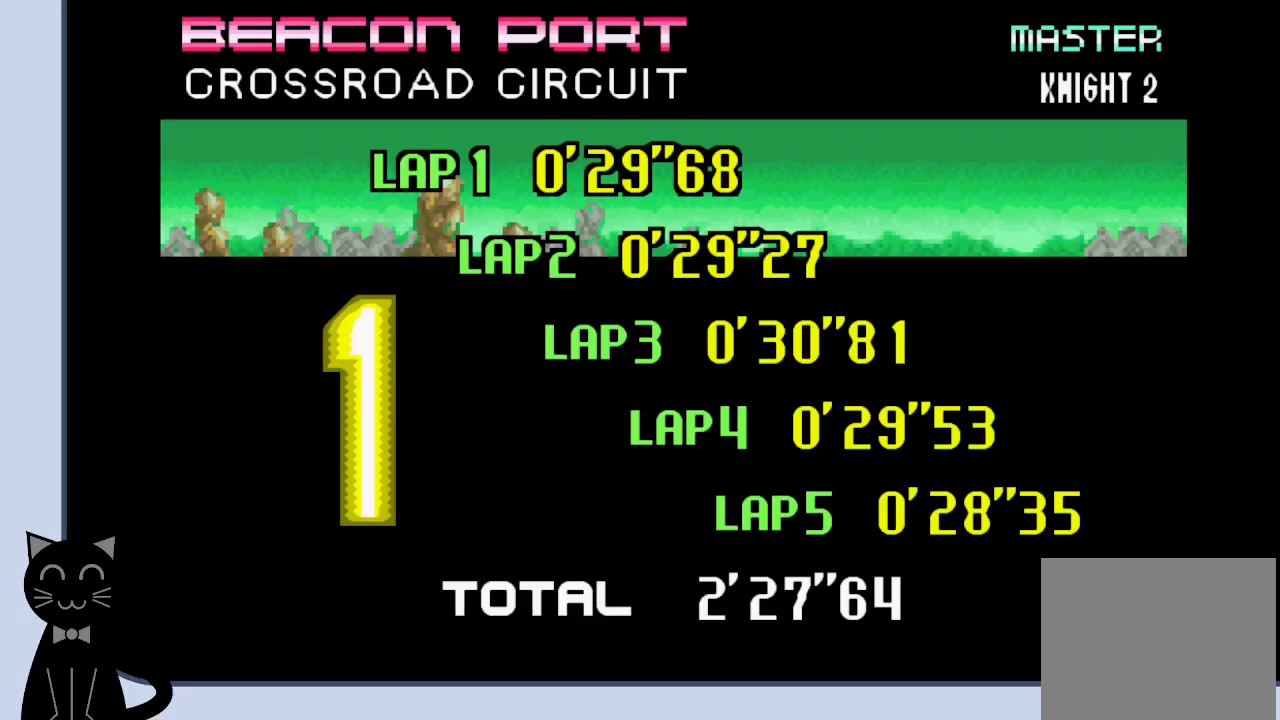
{"buttons": ["L2"], "events": [[117, "CROSS", "down"], [217, "CROSS", "up"], [367, "CROSS", "down"], [450, "CROSS", "up"]]}
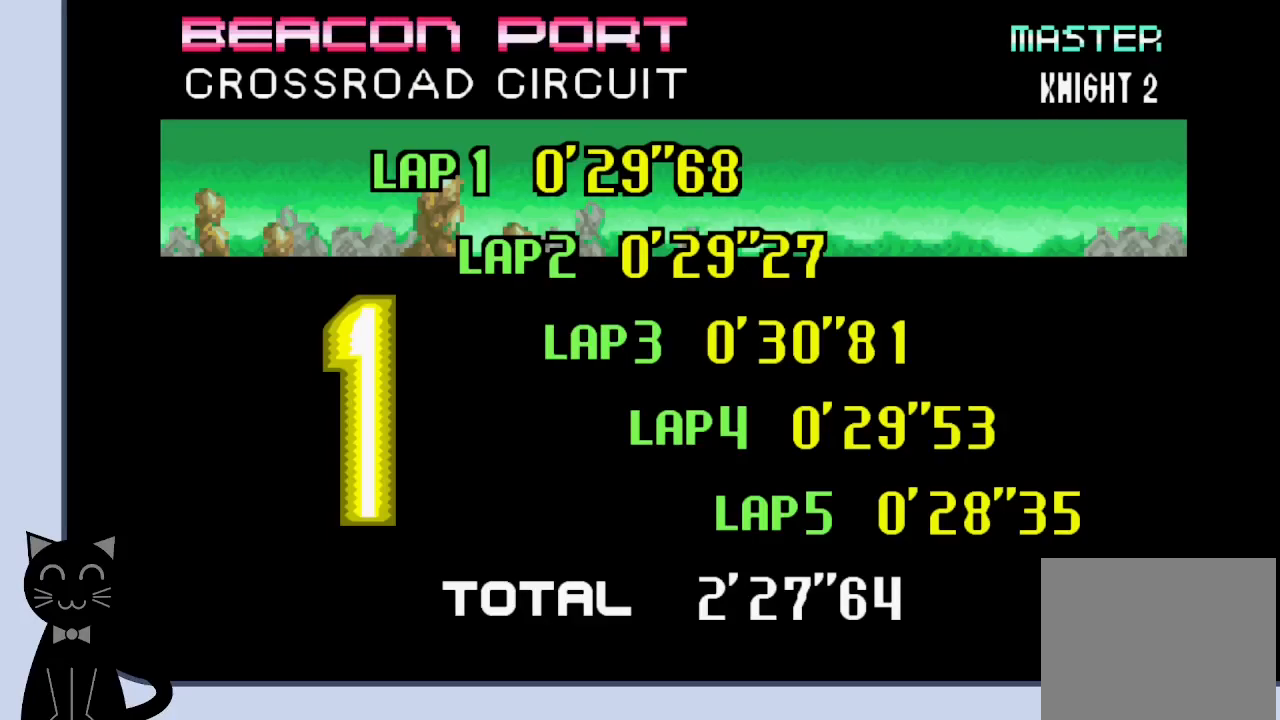
{"buttons": ["L2"], "events": [[33, "CROSS", "down"], [100, "CROSS", "up"], [317, "CROSS", "down"], [383, "CROSS", "up"]]}
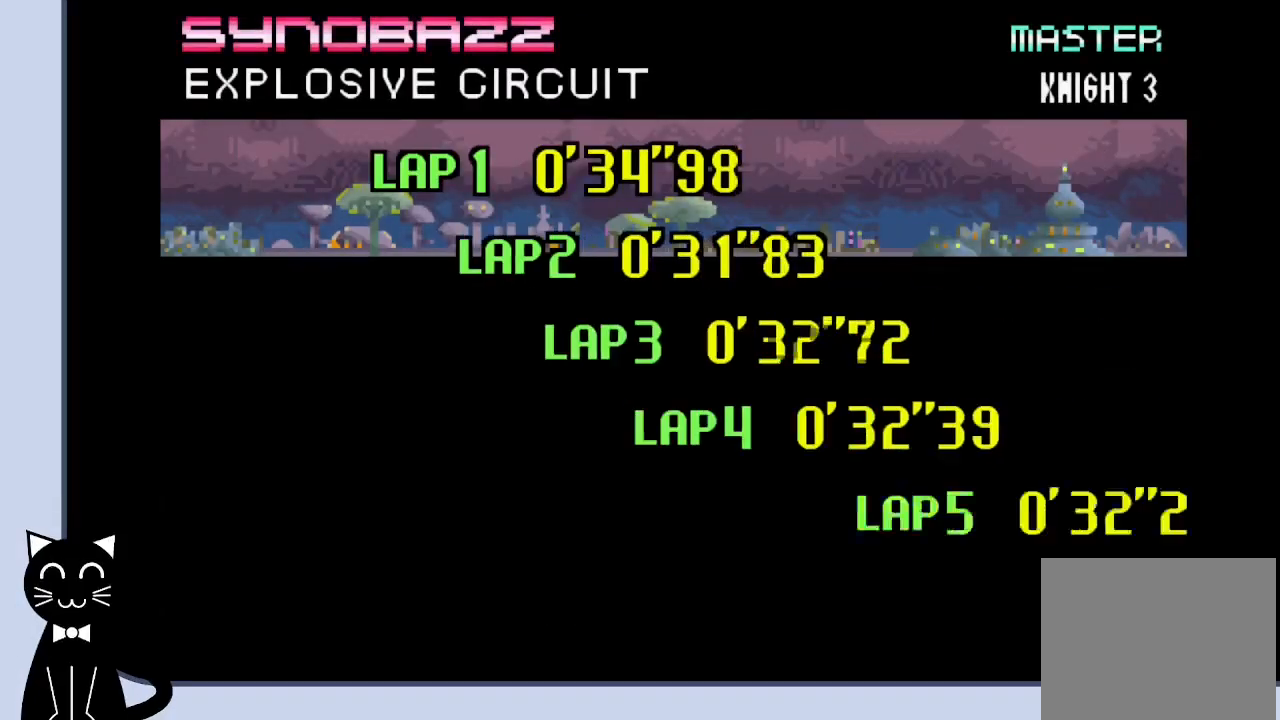
{"buttons": ["L2"], "events": [[200, "CROSS", "down"], [300, "CROSS", "up"], [400, "CROSS", "down"], [450, "CROSS", "up"]]}
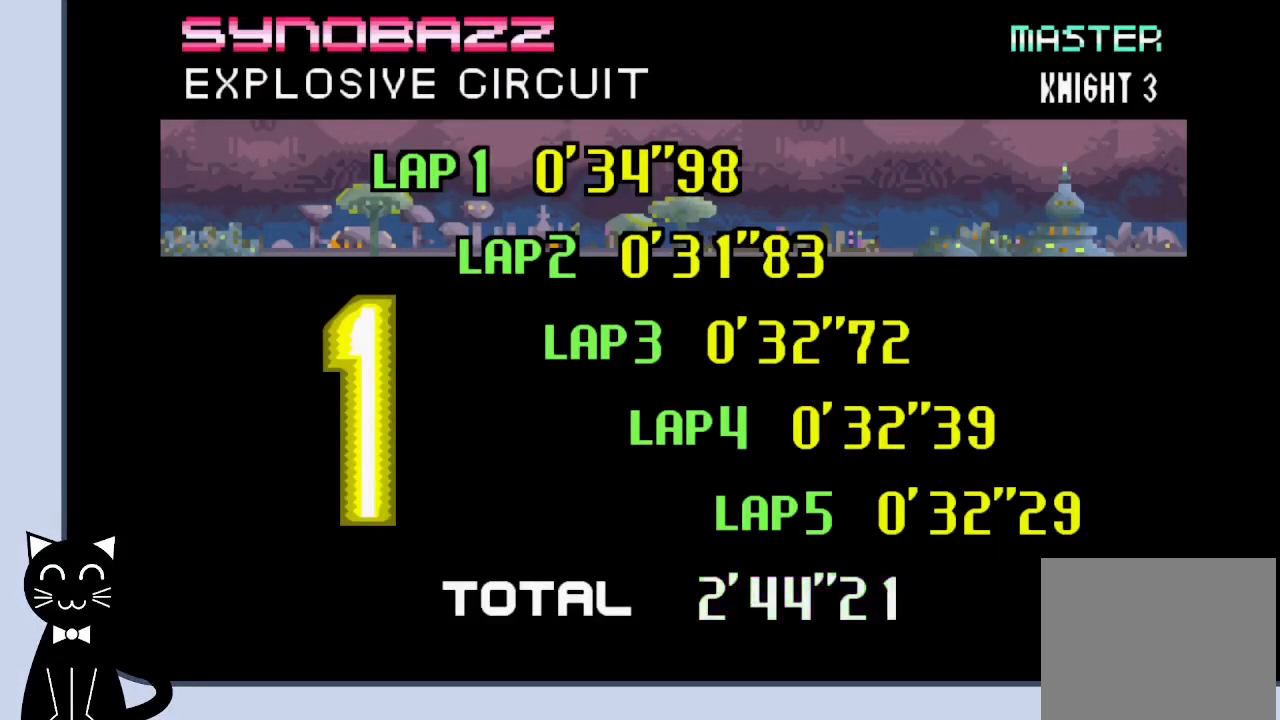
{"buttons": ["L2"], "events": [[50, "CROSS", "down"], [133, "CROSS", "up"], [217, "CROSS", "down"], [283, "CROSS", "up"]]}
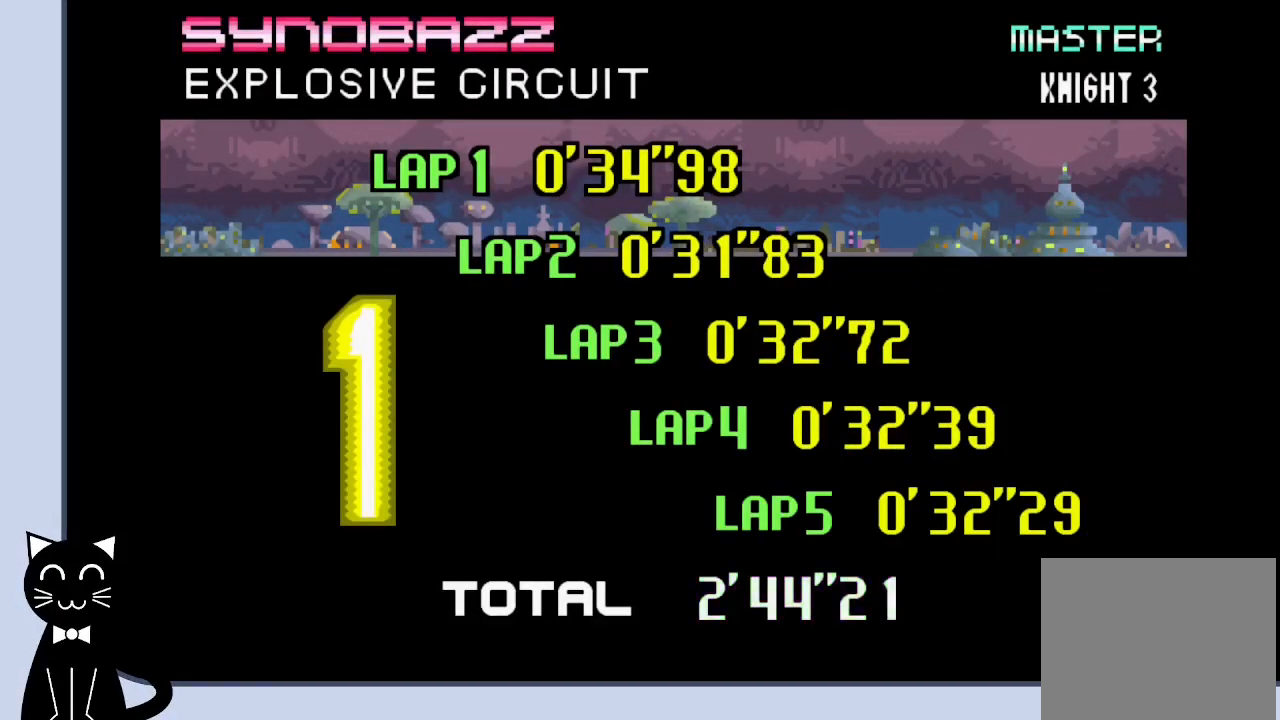
{"buttons": ["L2"], "events": []}
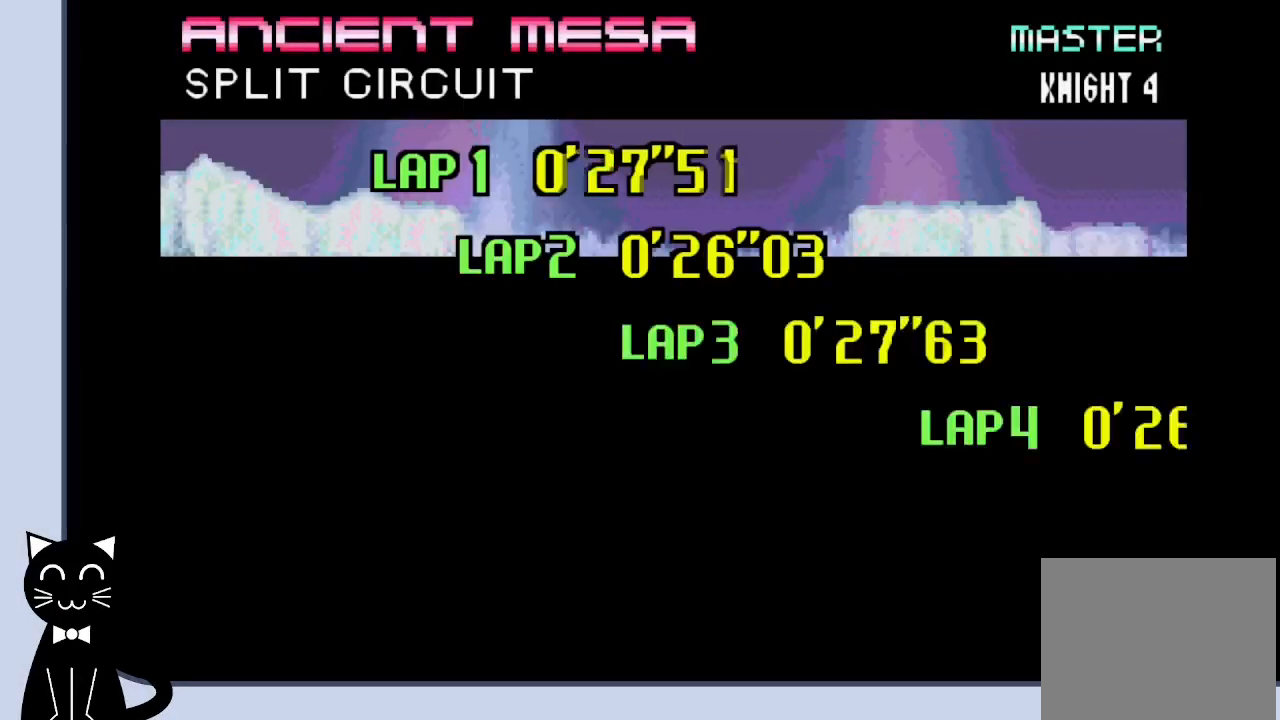
{"buttons": ["L2"], "events": [[167, "CROSS", "down"], [283, "CROSS", "up"], [367, "CROSS", "down"], [450, "CROSS", "up"]]}
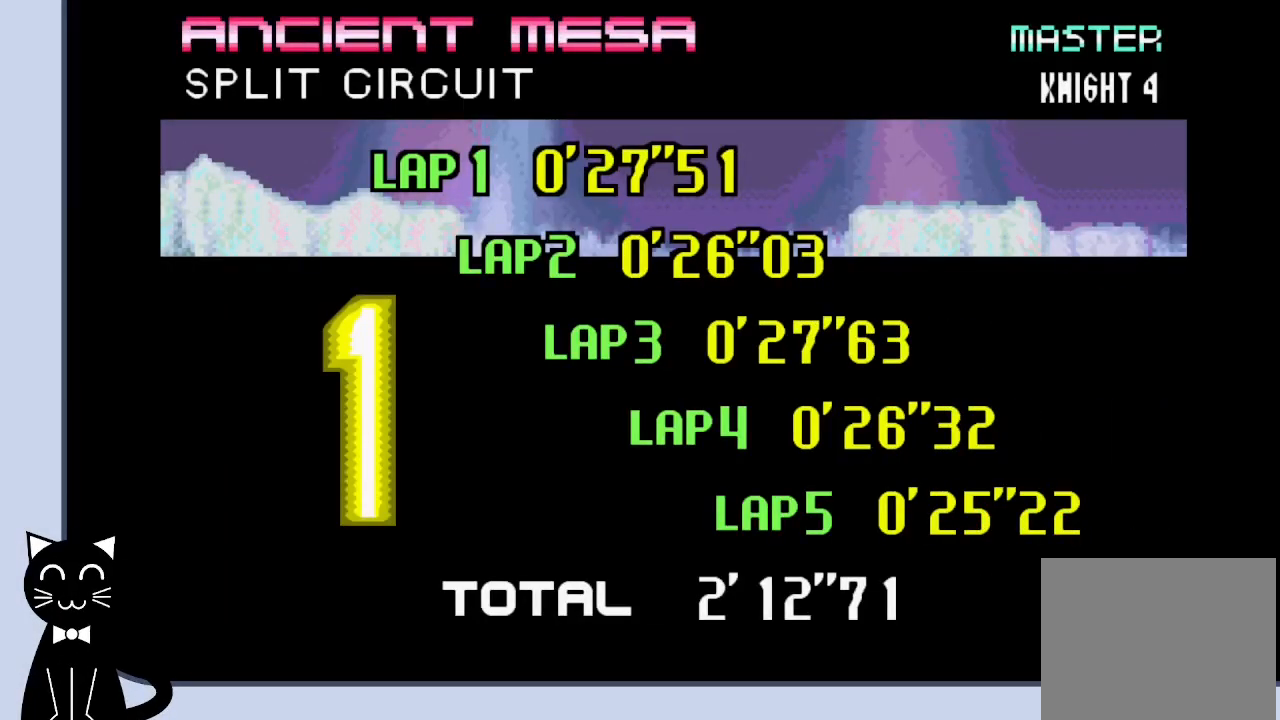
{"buttons": ["L2"], "events": [[50, "CROSS", "down"], [133, "CROSS", "up"], [250, "CROSS", "down"], [317, "CROSS", "up"], [417, "CROSS", "down"], [483, "CROSS", "up"]]}
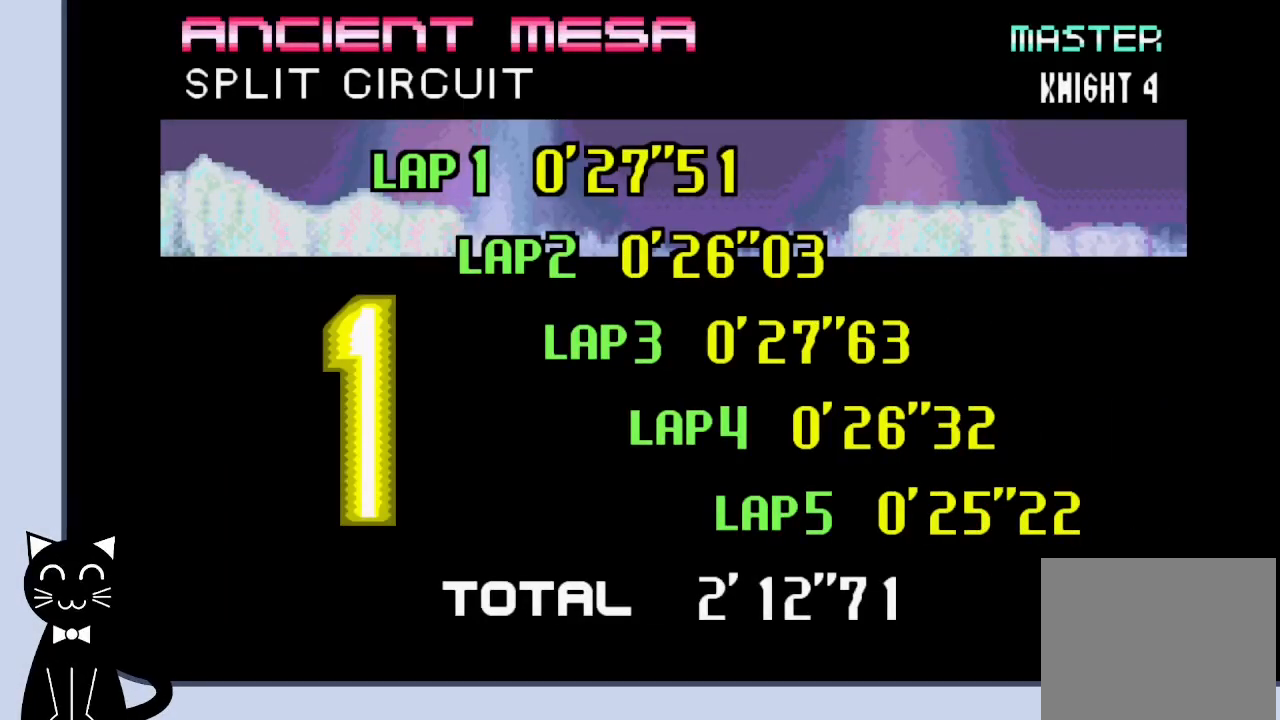
{"buttons": ["L2"], "events": [[350, "CROSS", "down"], [433, "CROSS", "up"]]}
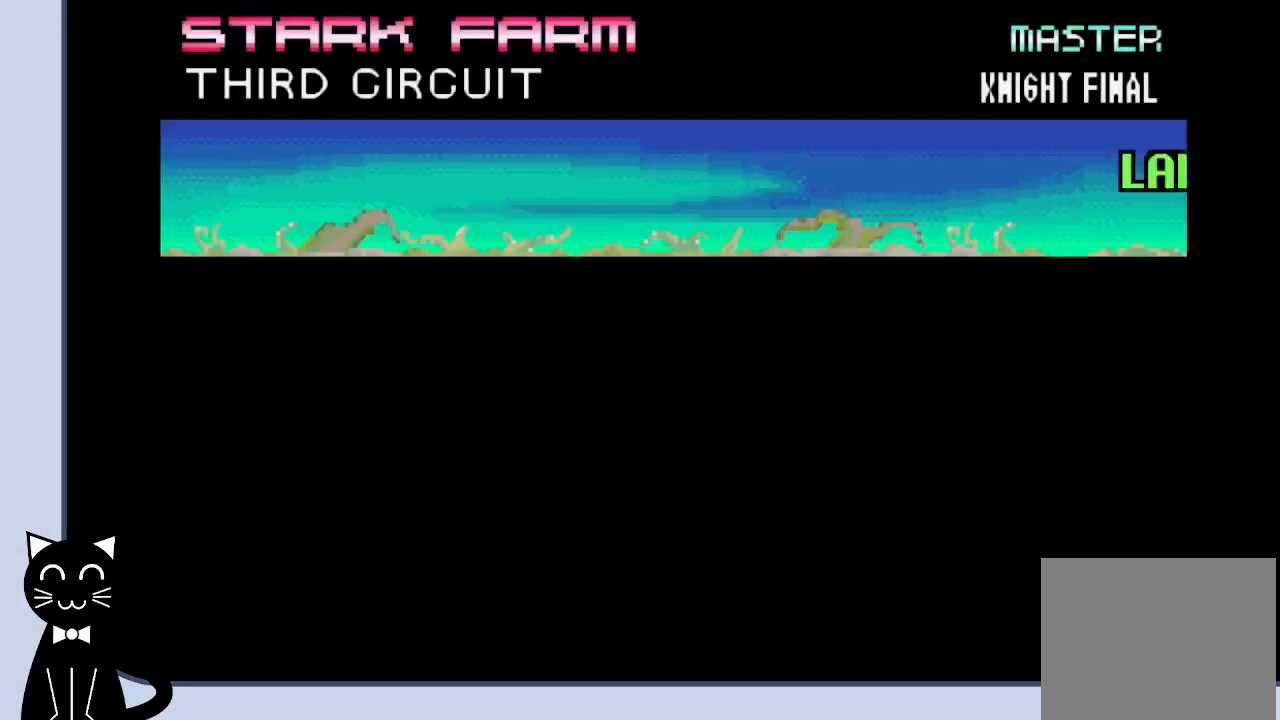
{"buttons": ["L2"], "events": []}
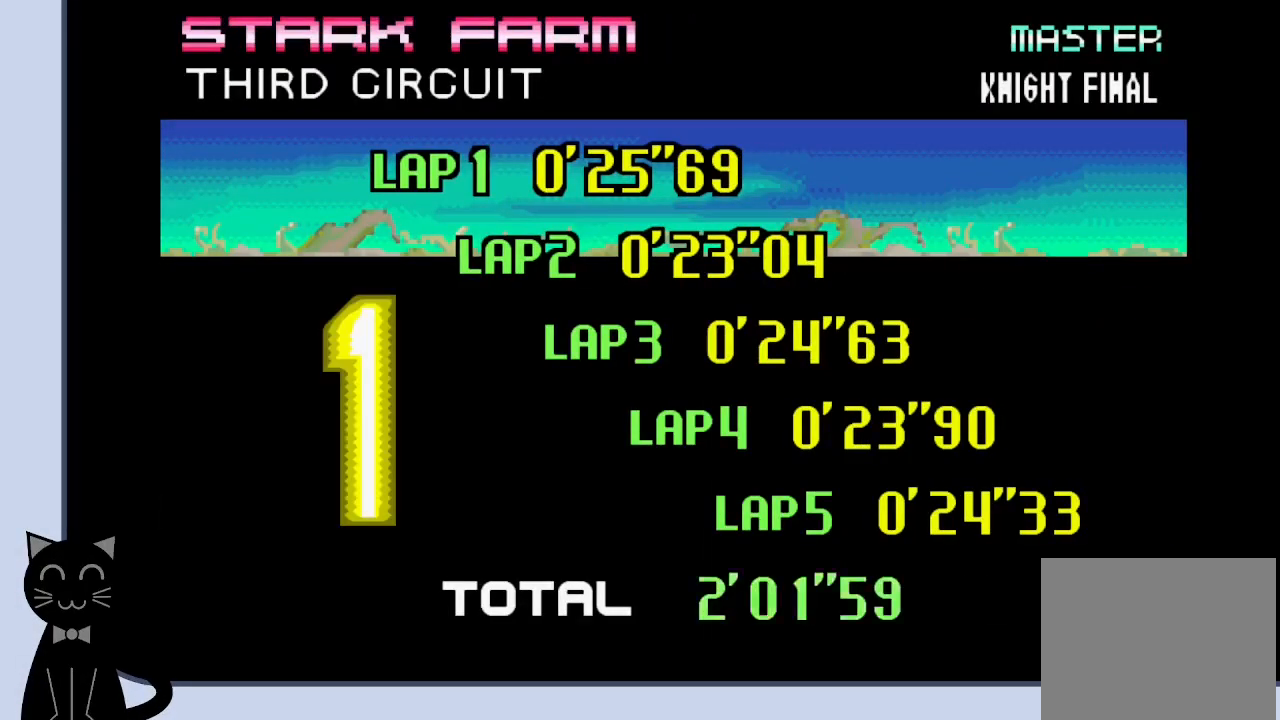
{"buttons": ["CROSS", "L2"], "events": [[500, "CROSS", "down"]]}